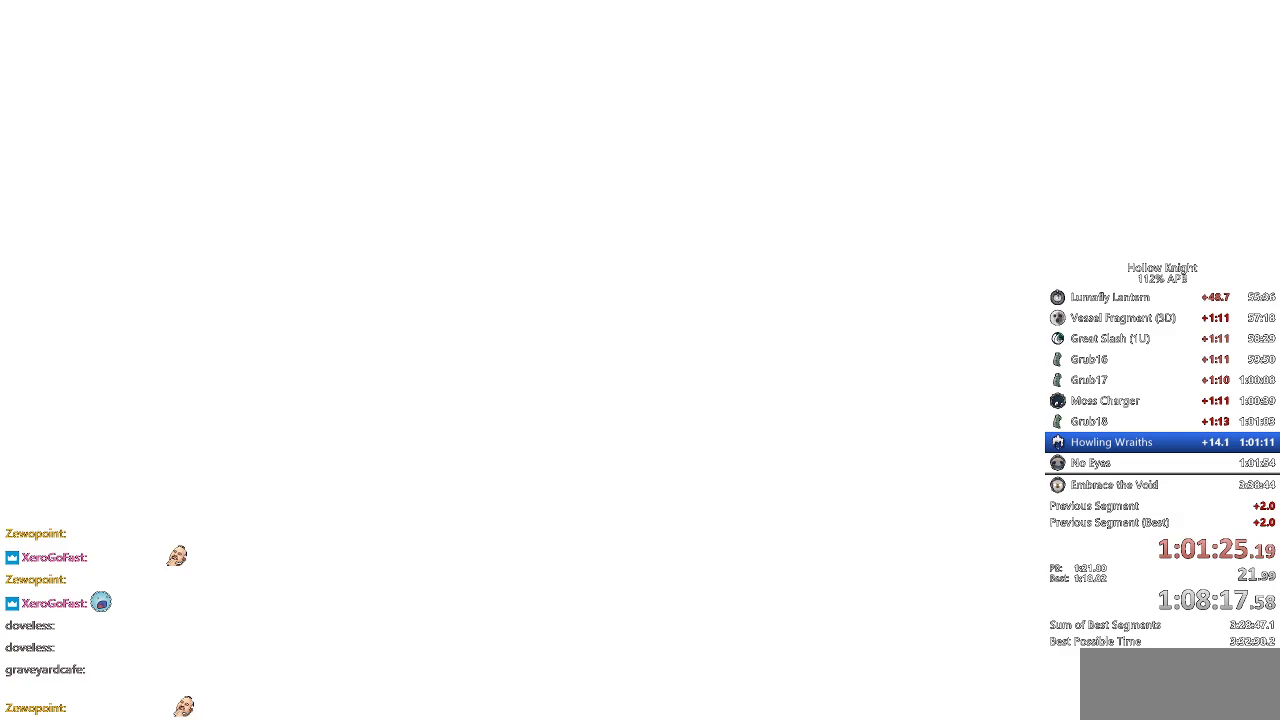
Gameplay with keyboard; each line is a JSON object with the keys held at the frame after it. "events" lists presses ("down") and releases ("up") of "cdash", "dash", "dnail", "down", "heal", "inv", "jump", "left", "nail", "right", "spell" and "up" between this image and that frame as [ms after this image, input, new state], when the widget could be followed in between. No other keys are recorded. Mouse input is not recorded. Key names are as the overlay labels them; some are game actions (e.g. jump) rather than physical keys.
{"keys": ["right"], "events": [[50, "down", "down"], [133, "right", "down"], [200, "down", "up"], [200, "left", "up"], [283, "down", "down"], [283, "left", "down"], [283, "right", "up"], [367, "right", "down"], [417, "down", "up"], [417, "left", "up"]]}
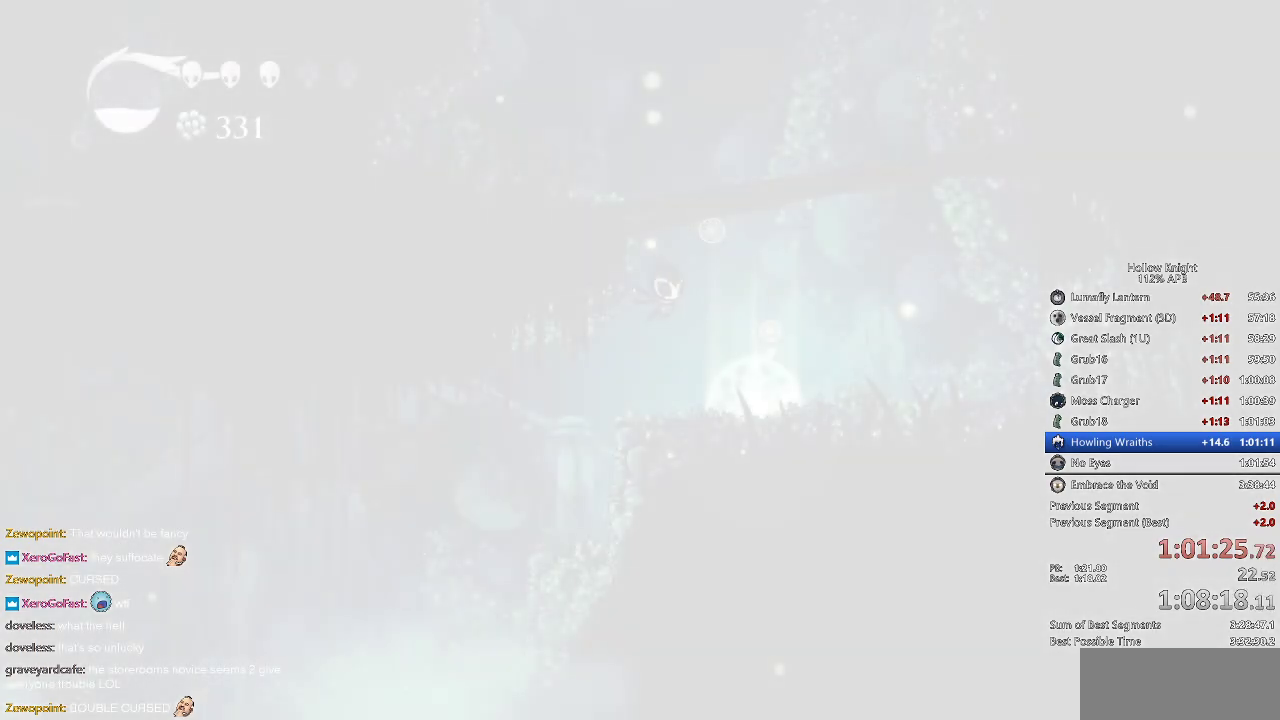
{"keys": [], "events": [[17, "left", "down"], [17, "right", "up"], [50, "down", "down"], [117, "down", "up"], [117, "left", "up"], [117, "right", "down"], [250, "right", "up"], [300, "left", "down"], [433, "left", "up"]]}
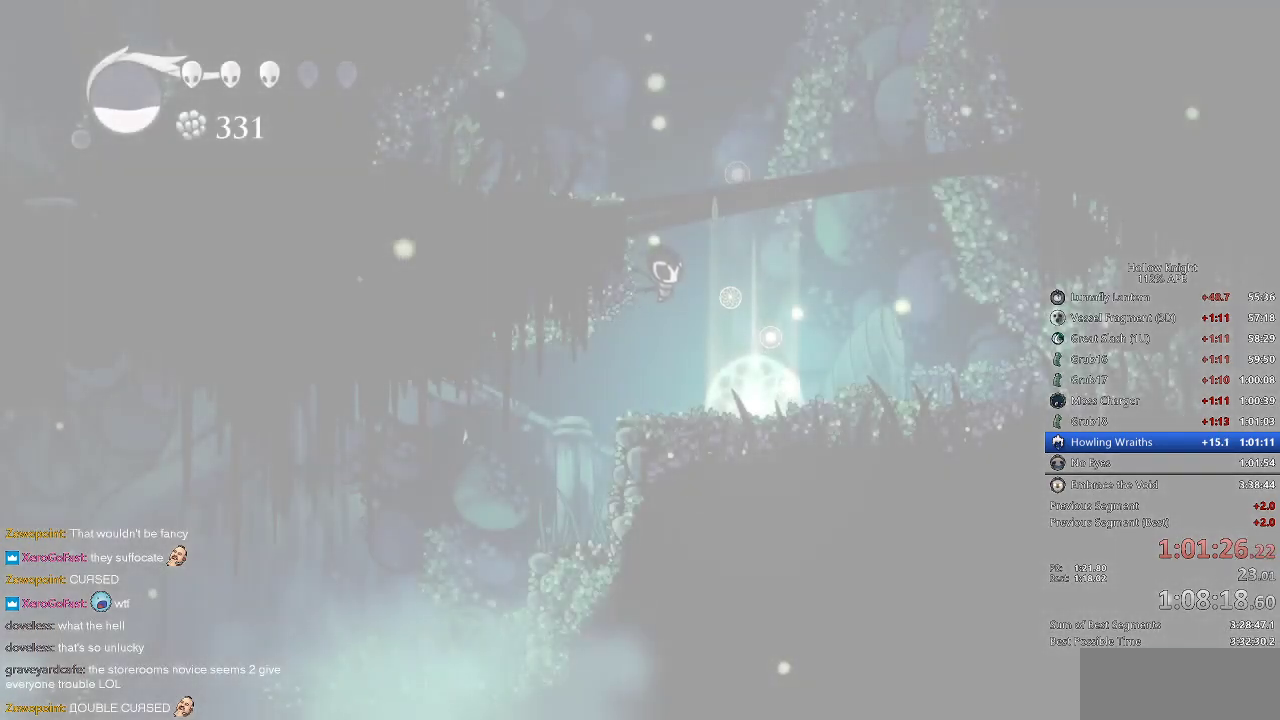
{"keys": [], "events": [[33, "left", "down"], [117, "left", "up"], [217, "left", "down"], [300, "left", "up"], [400, "left", "down"], [500, "left", "up"]]}
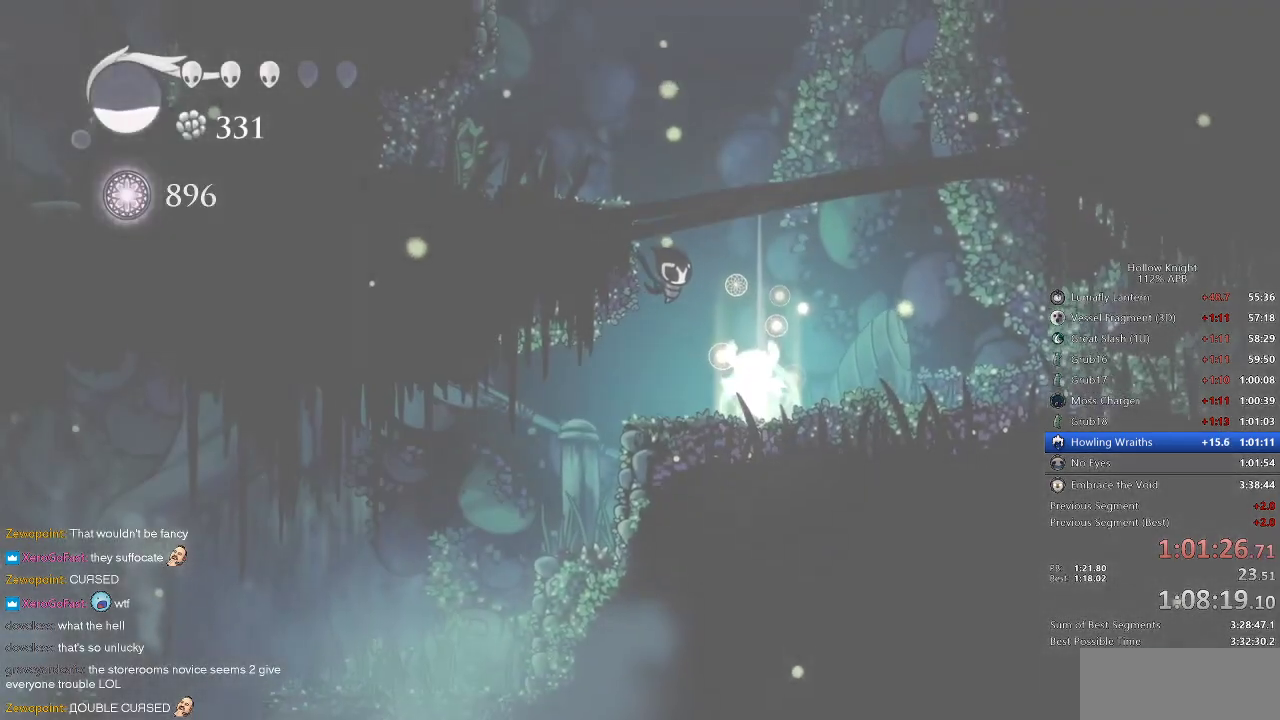
{"keys": ["left"], "events": [[83, "left", "down"], [200, "left", "up"], [283, "left", "down"]]}
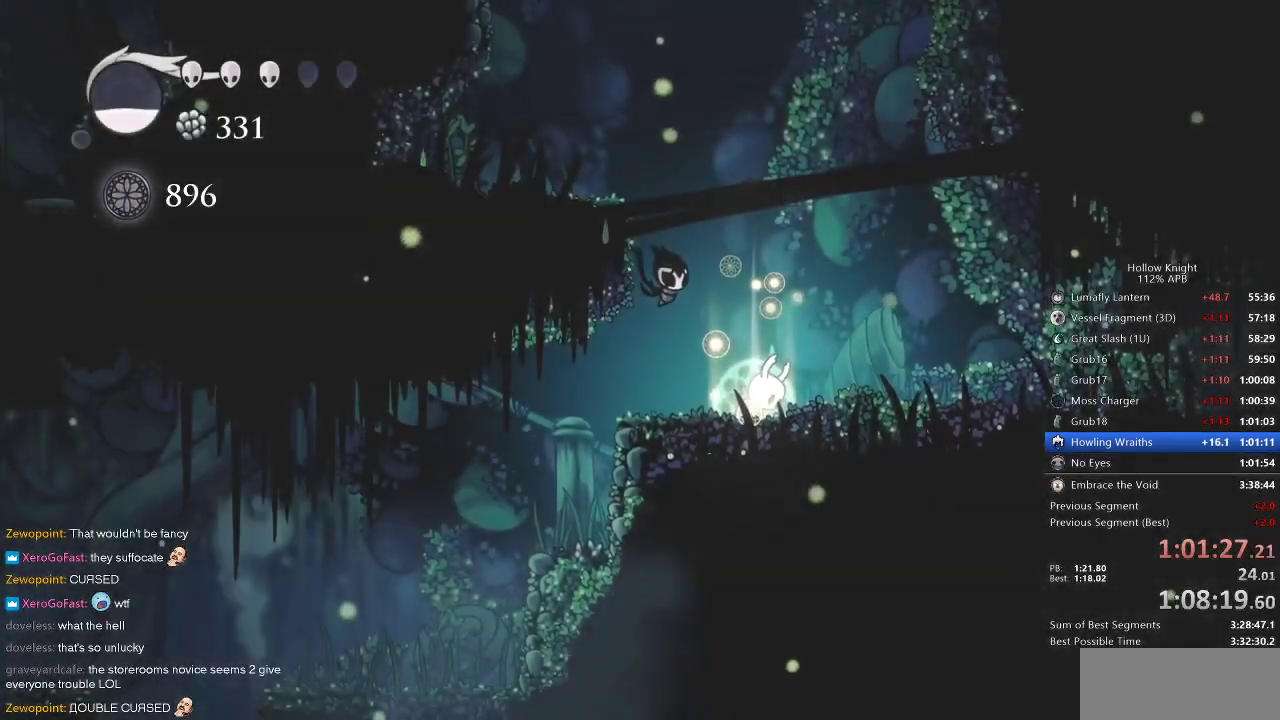
{"keys": ["left"], "events": [[117, "left", "up"], [200, "left", "down"]]}
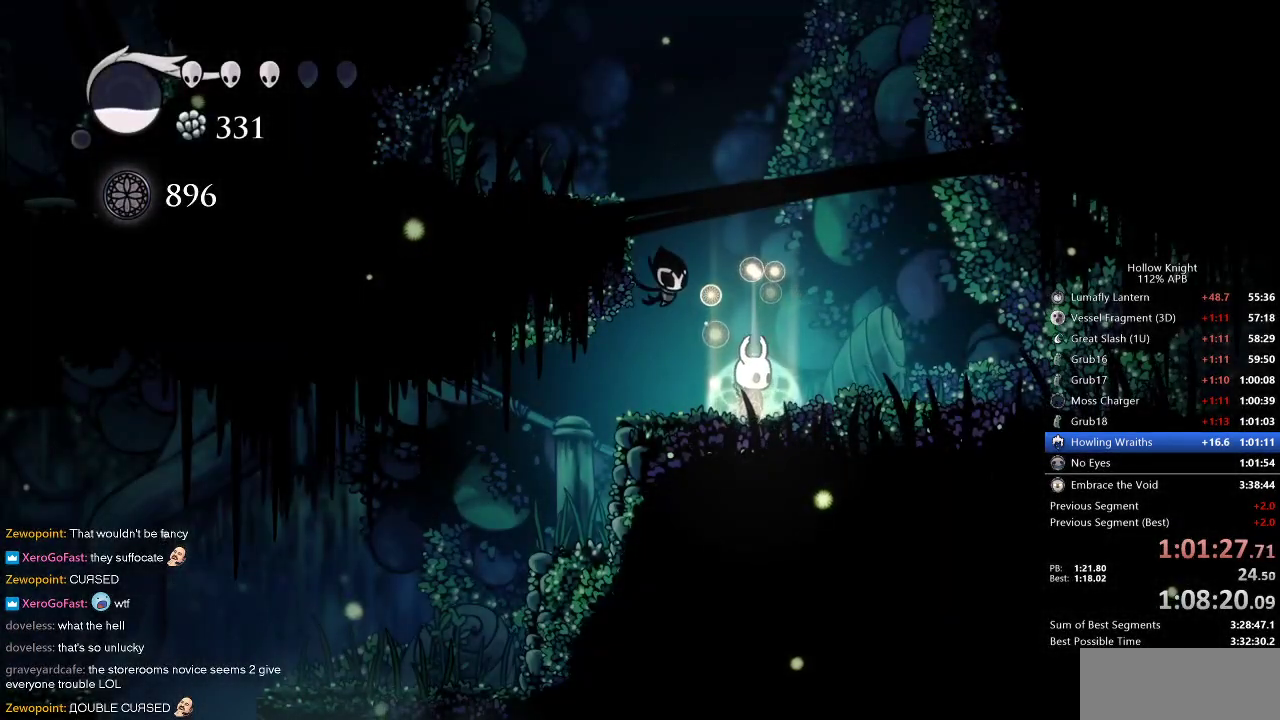
{"keys": ["left"], "events": [[400, "dash", "down"], [450, "dash", "up"]]}
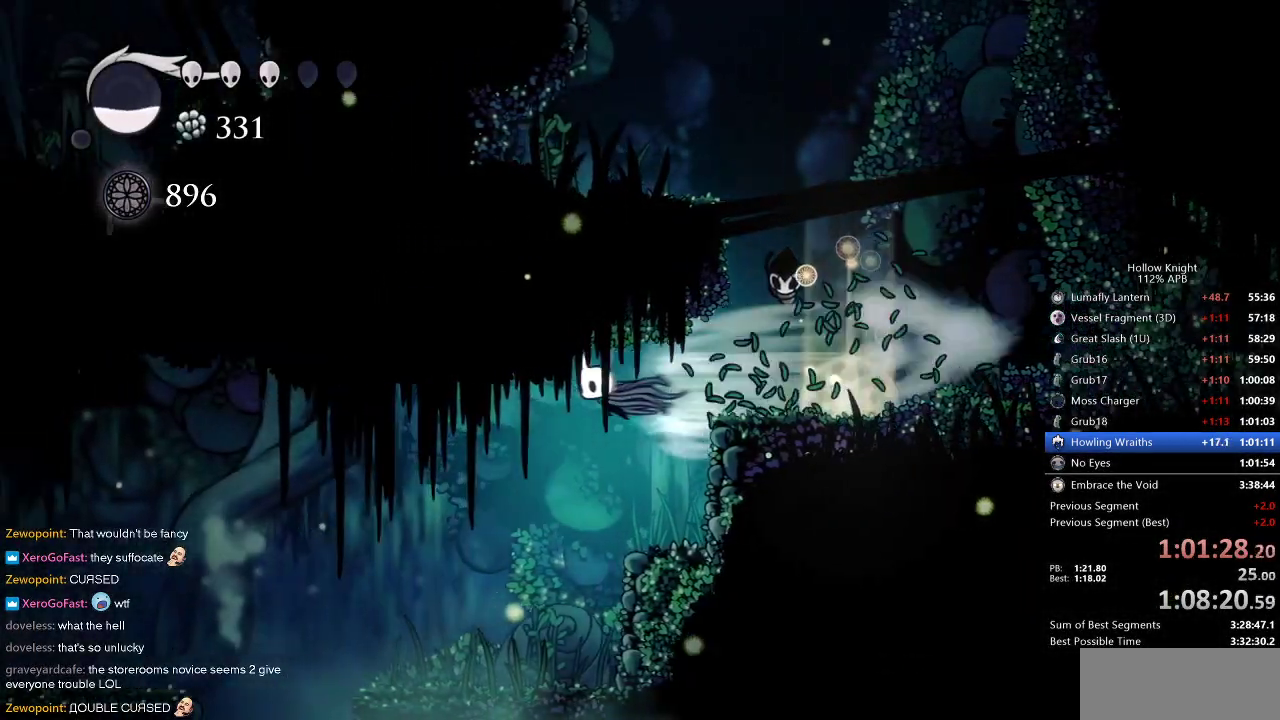
{"keys": ["left"], "events": []}
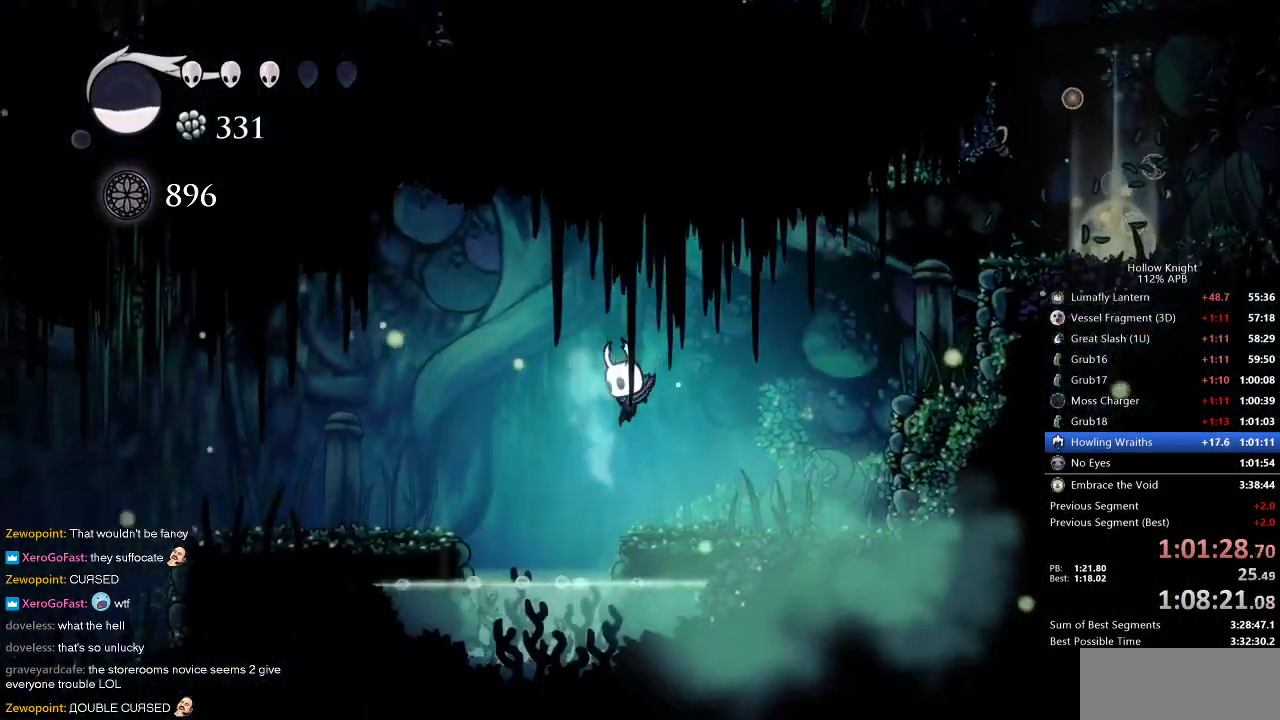
{"keys": ["dash", "left"], "events": [[300, "jump", "down"], [450, "dash", "down"], [483, "jump", "up"]]}
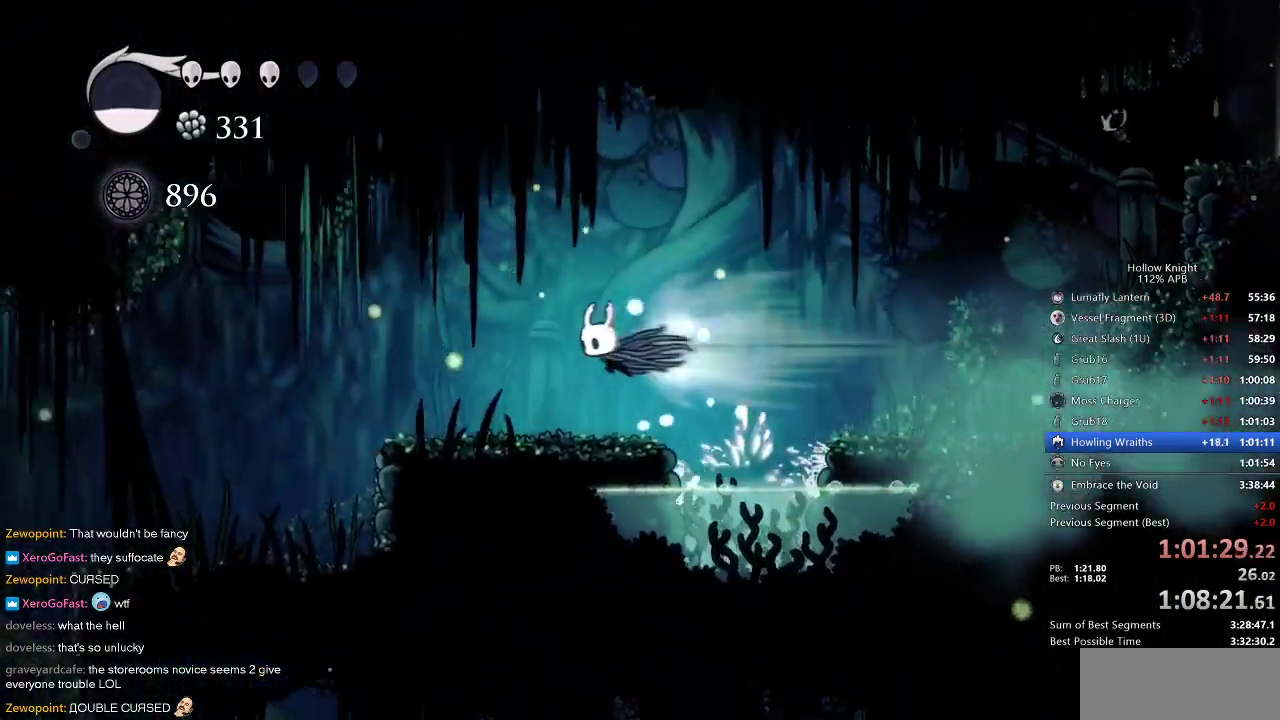
{"keys": ["left"], "events": [[67, "dash", "up"]]}
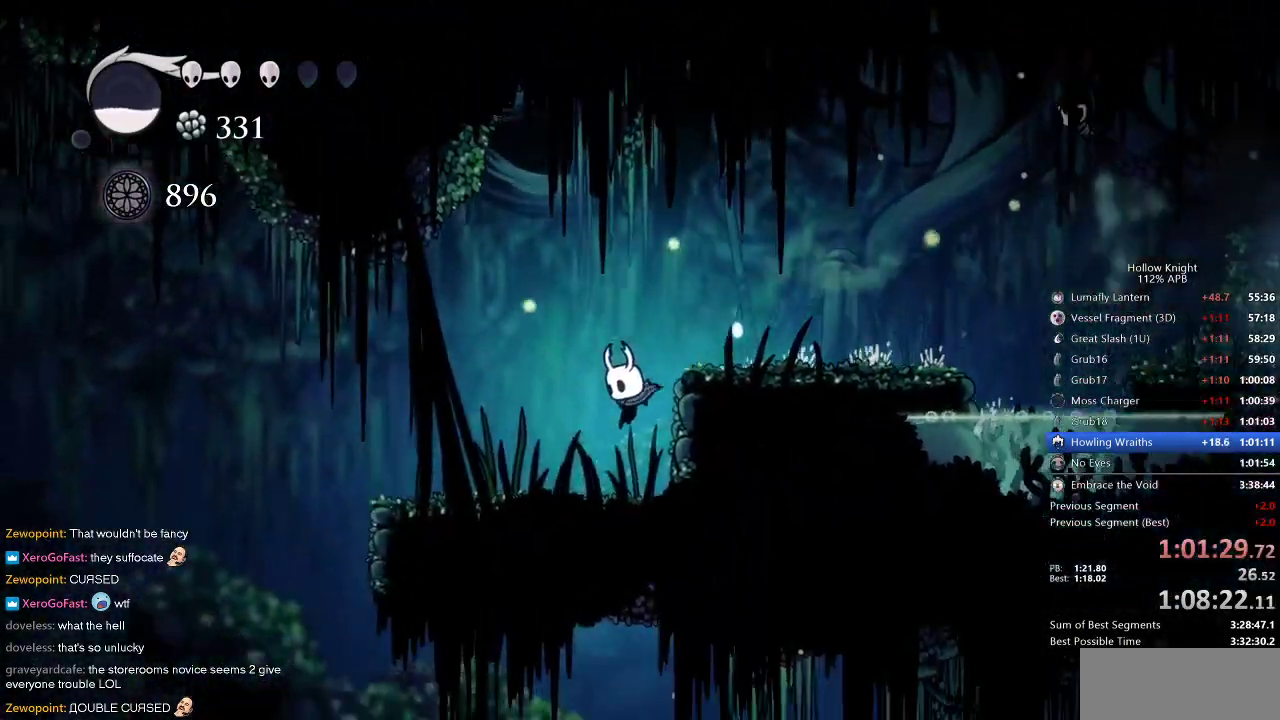
{"keys": [], "events": [[183, "dash", "down"], [283, "dash", "up"], [467, "left", "up"]]}
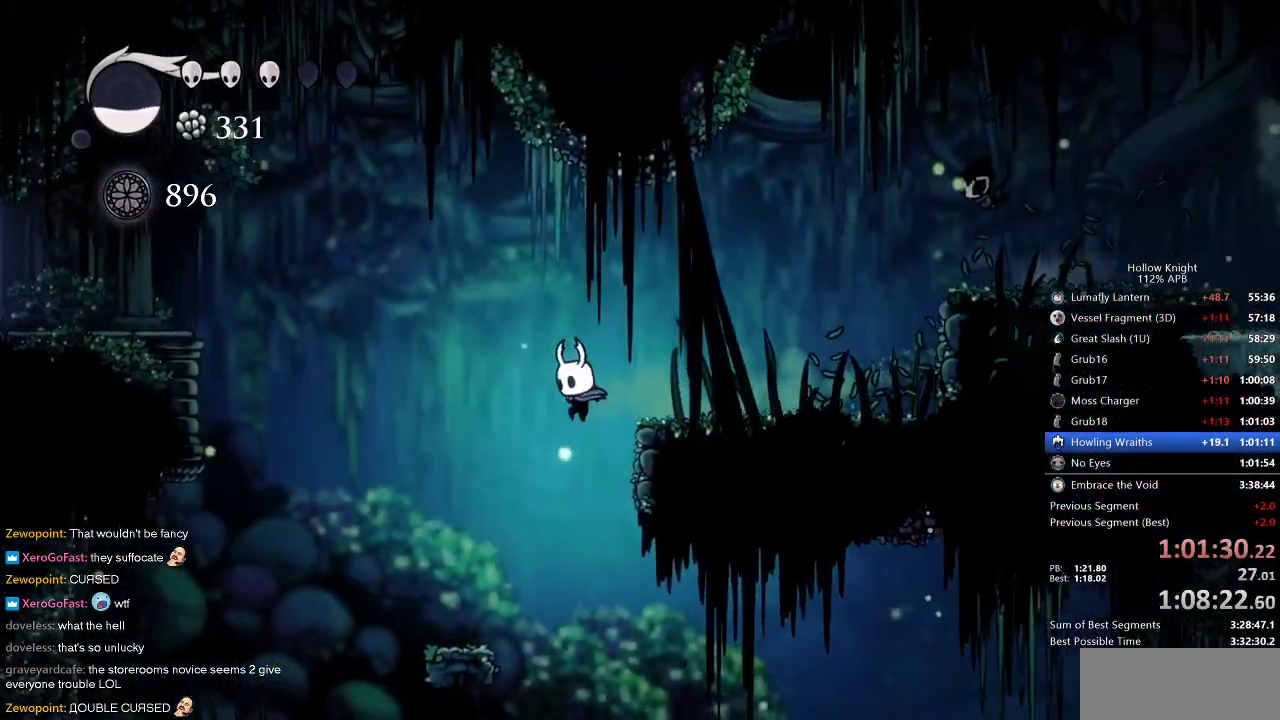
{"keys": ["dash", "right"], "events": [[233, "right", "down"], [483, "dash", "down"]]}
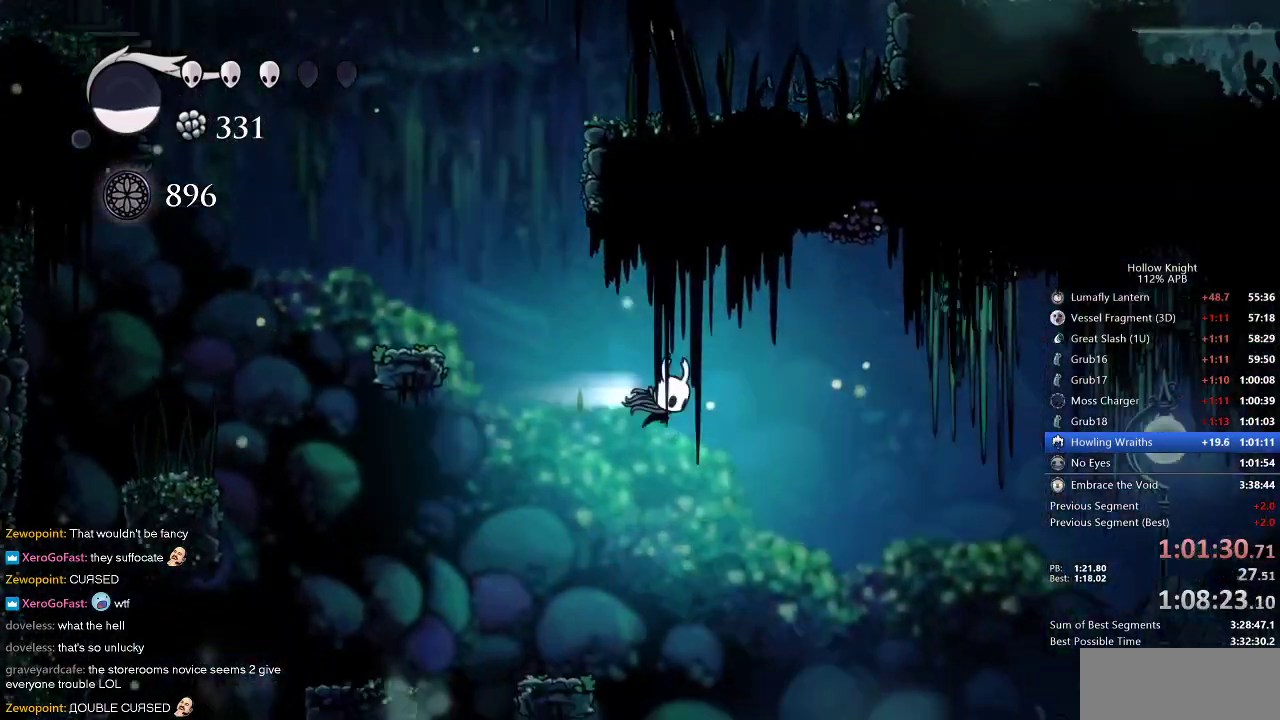
{"keys": ["right"], "events": [[217, "dash", "up"]]}
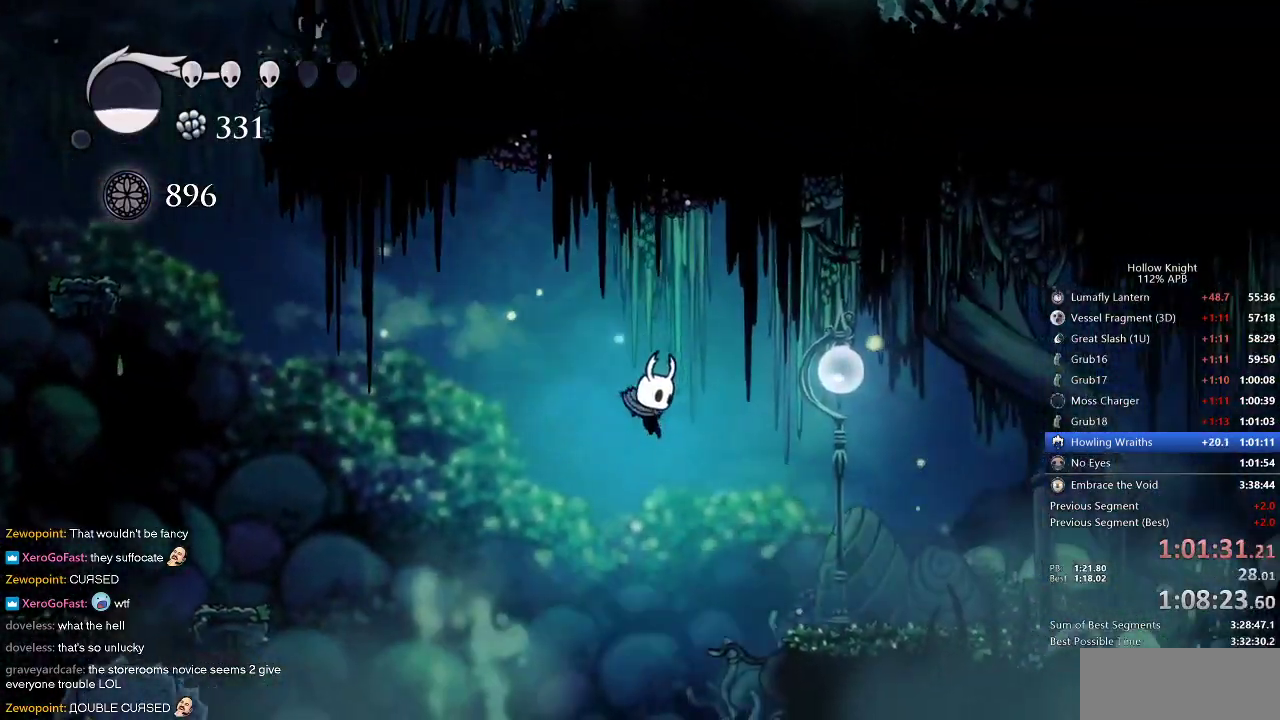
{"keys": ["nail", "right"], "events": [[50, "jump", "down"], [250, "jump", "up"], [317, "down", "down"], [433, "nail", "down"], [467, "down", "up"]]}
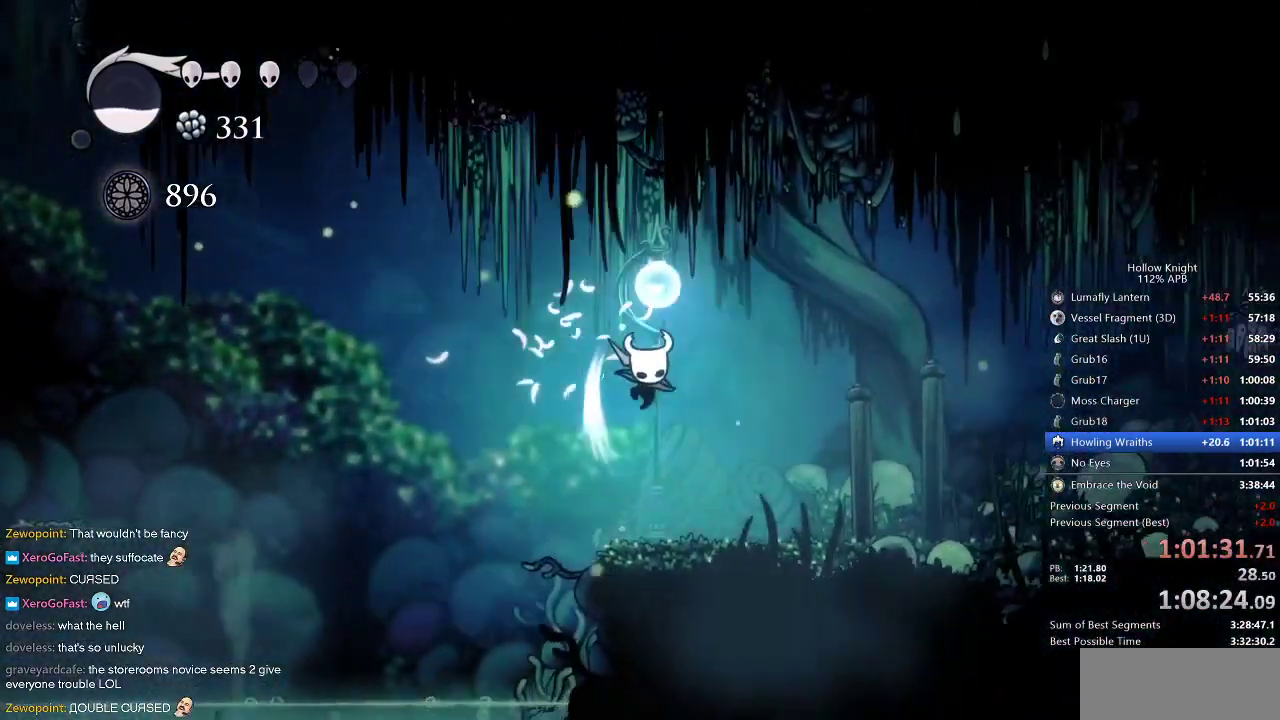
{"keys": ["jump", "right"], "events": [[17, "nail", "up"], [50, "dash", "down"], [167, "dash", "up"], [433, "jump", "down"]]}
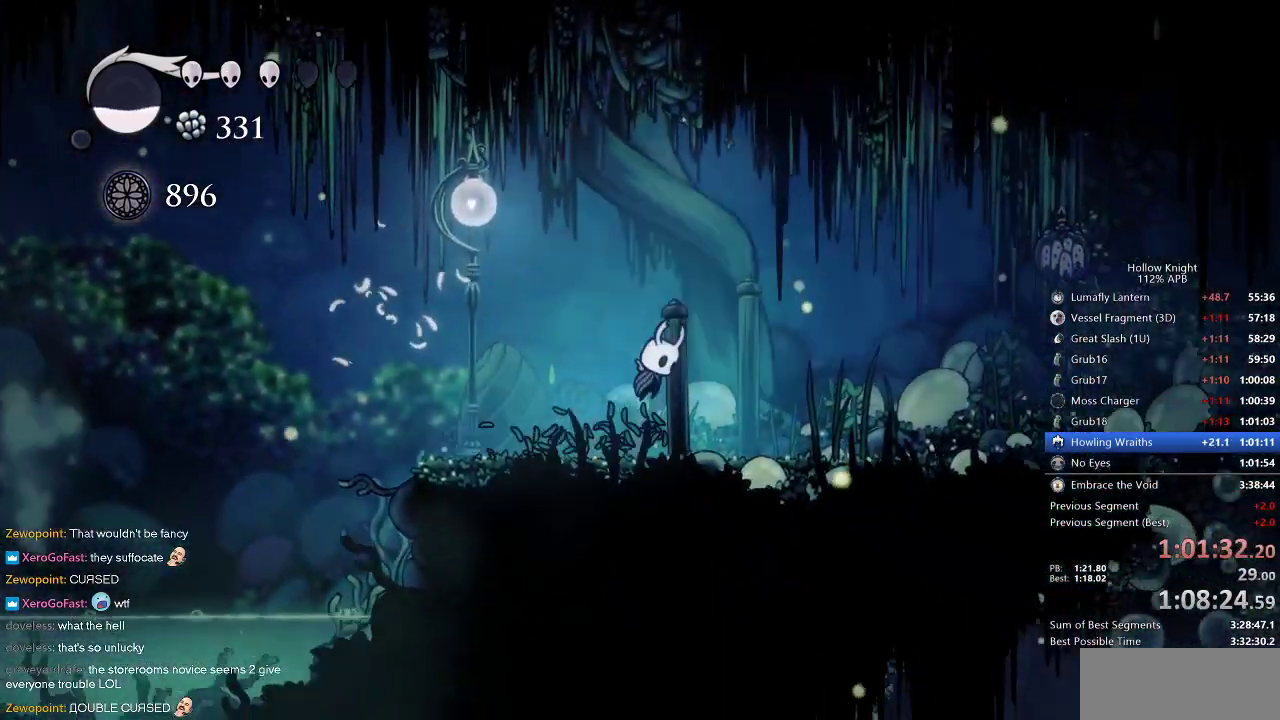
{"keys": ["right"], "events": [[17, "dash", "down"], [117, "jump", "up"], [167, "dash", "up"]]}
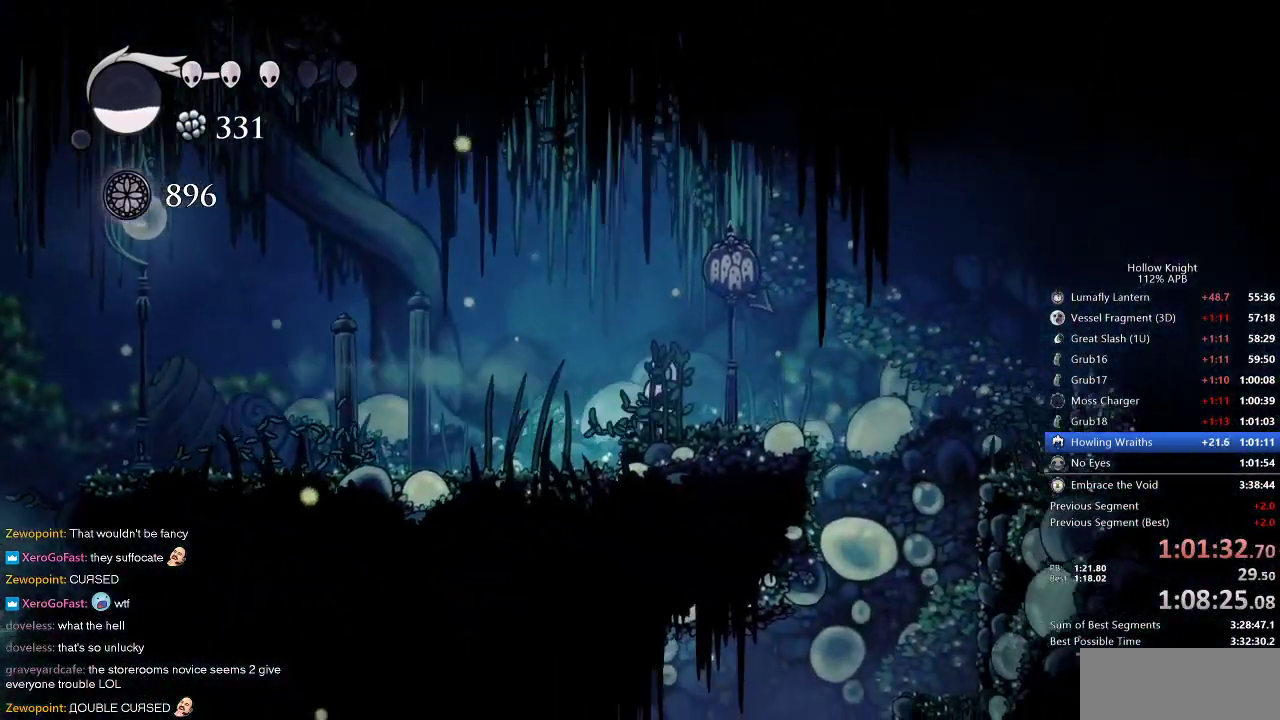
{"keys": ["right"], "events": [[133, "jump", "down"], [233, "jump", "up"]]}
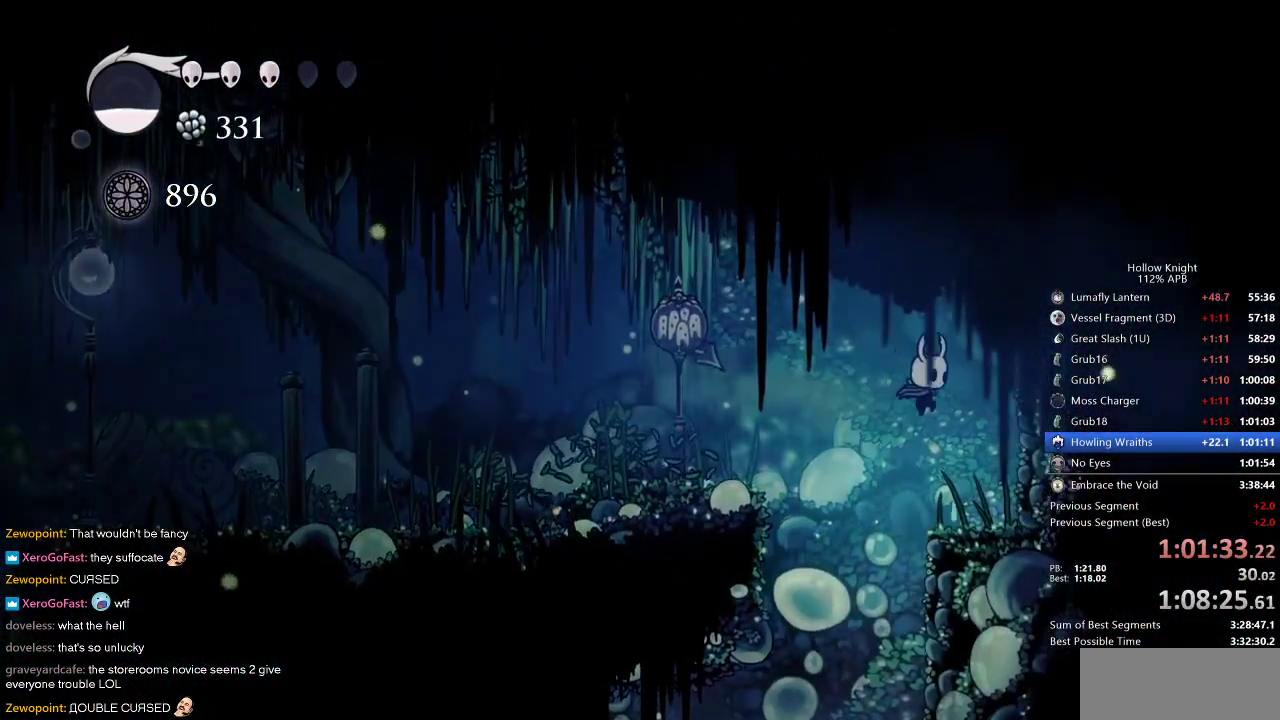
{"keys": [], "events": [[17, "right", "up"], [67, "left", "down"], [450, "left", "up"]]}
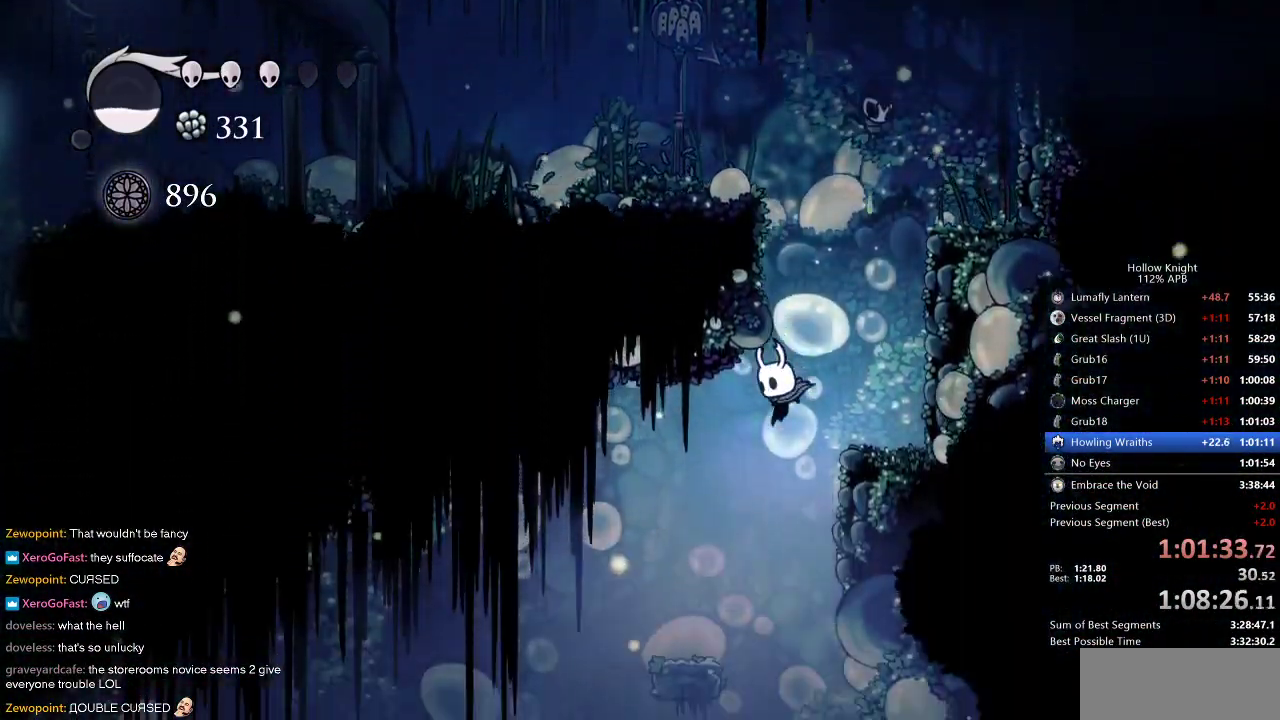
{"keys": ["left"], "events": [[33, "right", "down"], [217, "right", "up"], [300, "left", "down"]]}
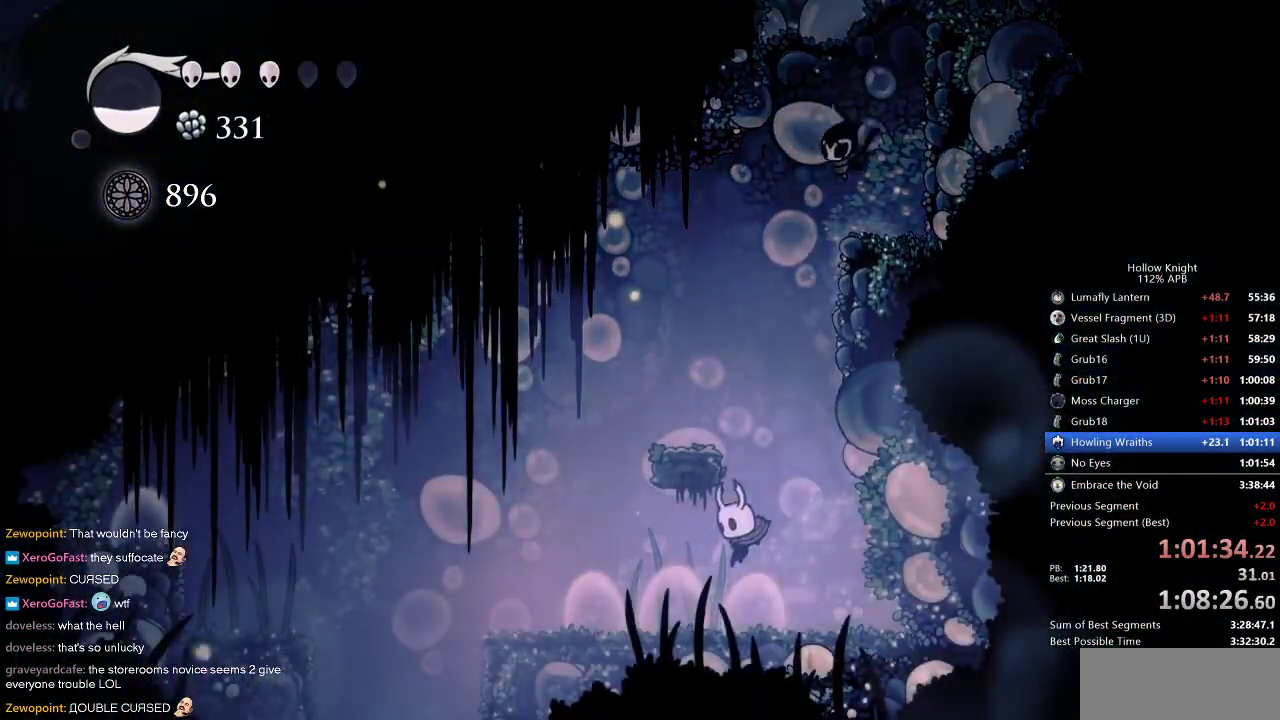
{"keys": ["left"], "events": [[83, "dash", "down"], [233, "dash", "up"]]}
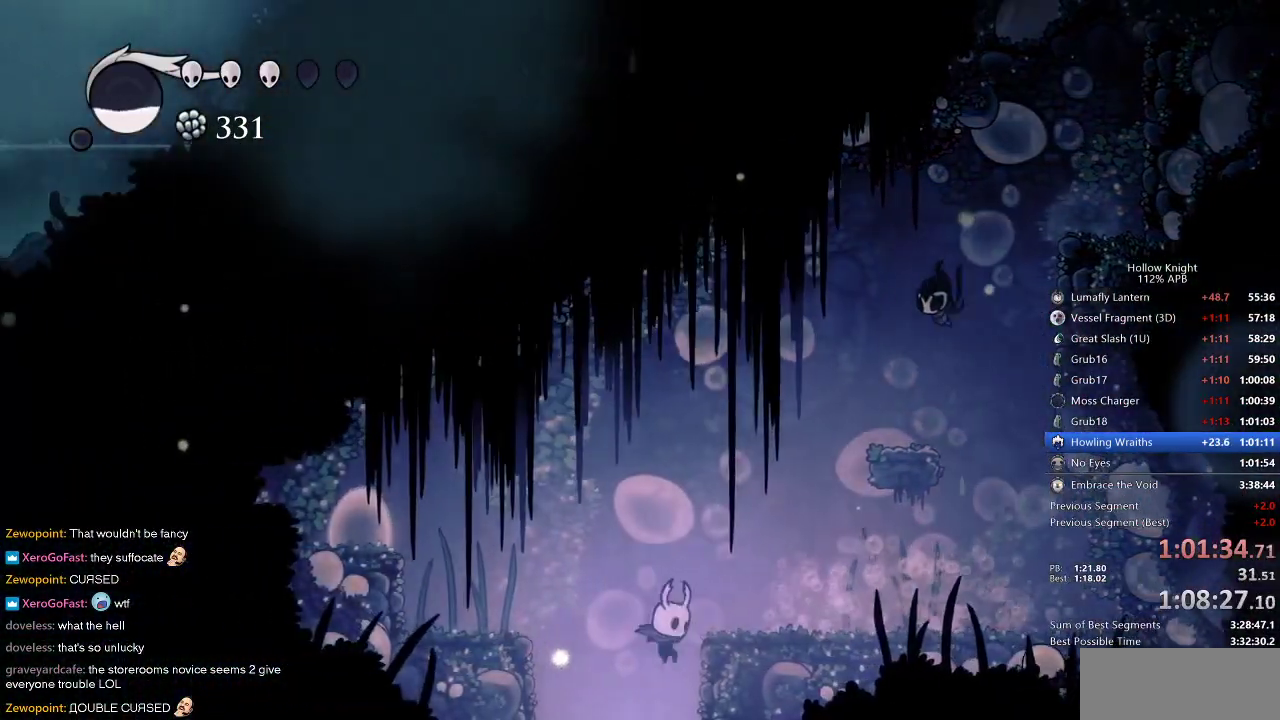
{"keys": [], "events": [[17, "left", "up"], [17, "right", "down"], [100, "right", "up"]]}
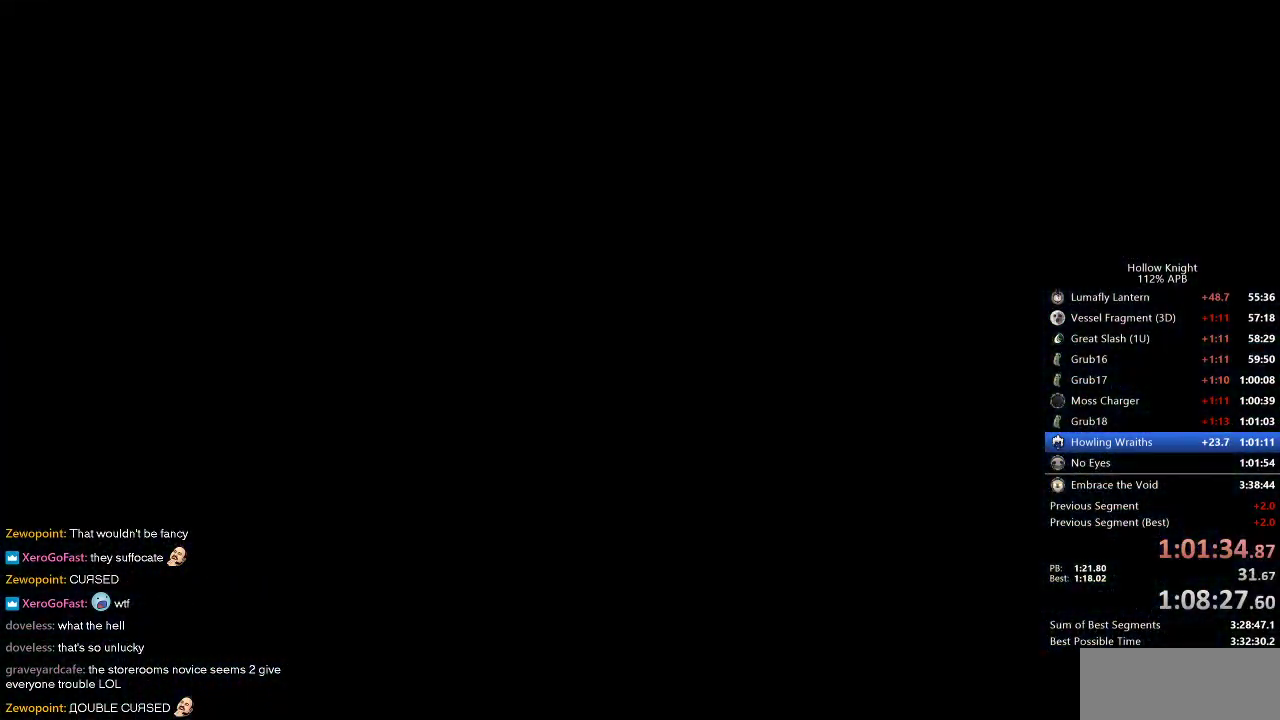
{"keys": [], "events": []}
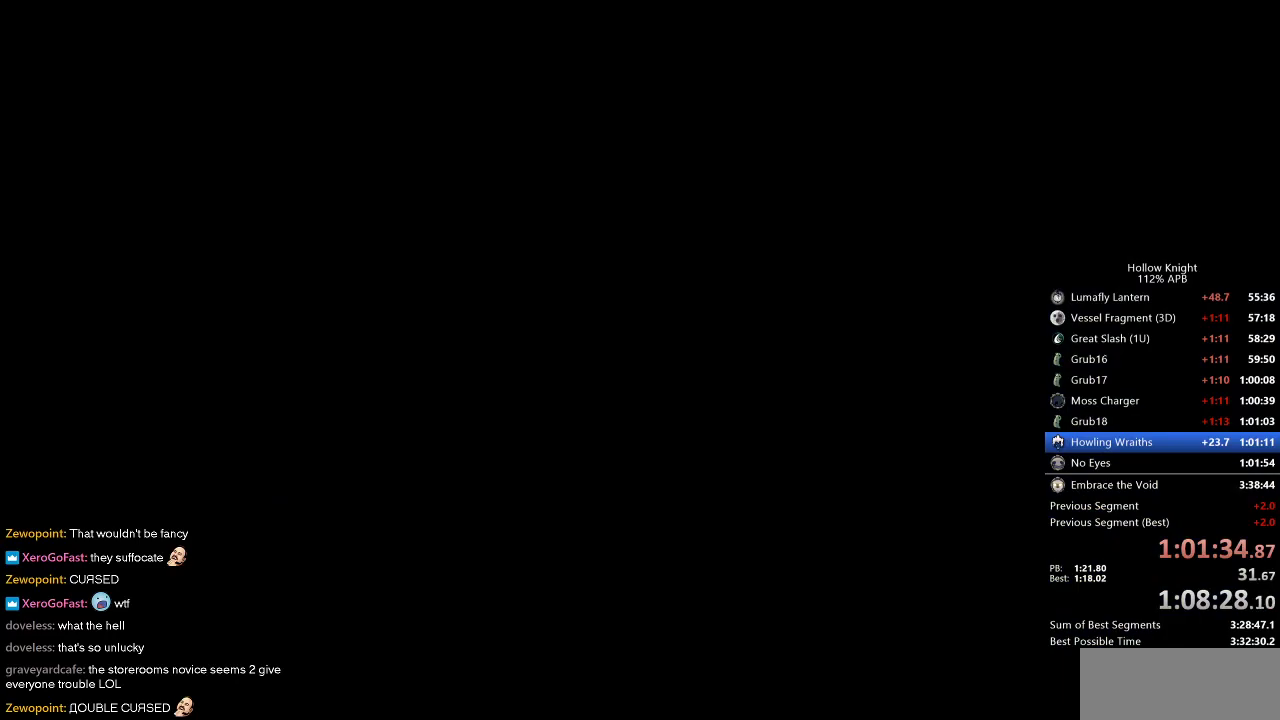
{"keys": [], "events": []}
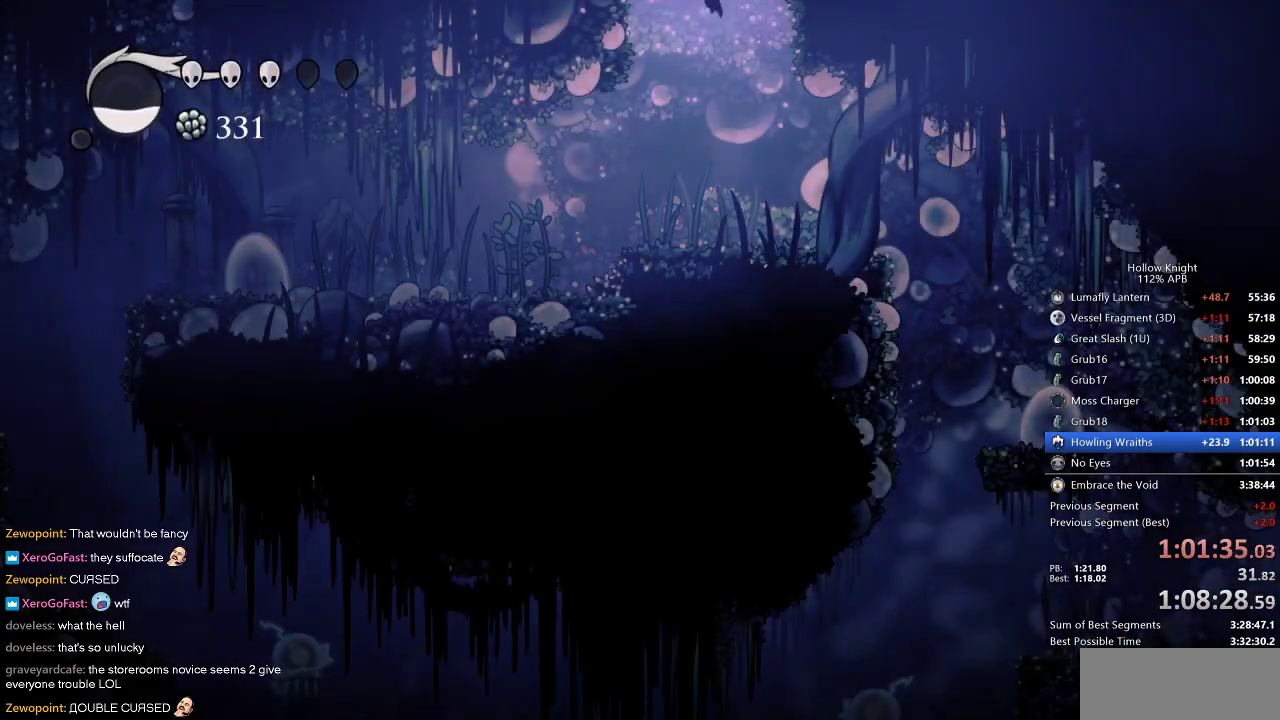
{"keys": ["right"], "events": [[100, "right", "down"]]}
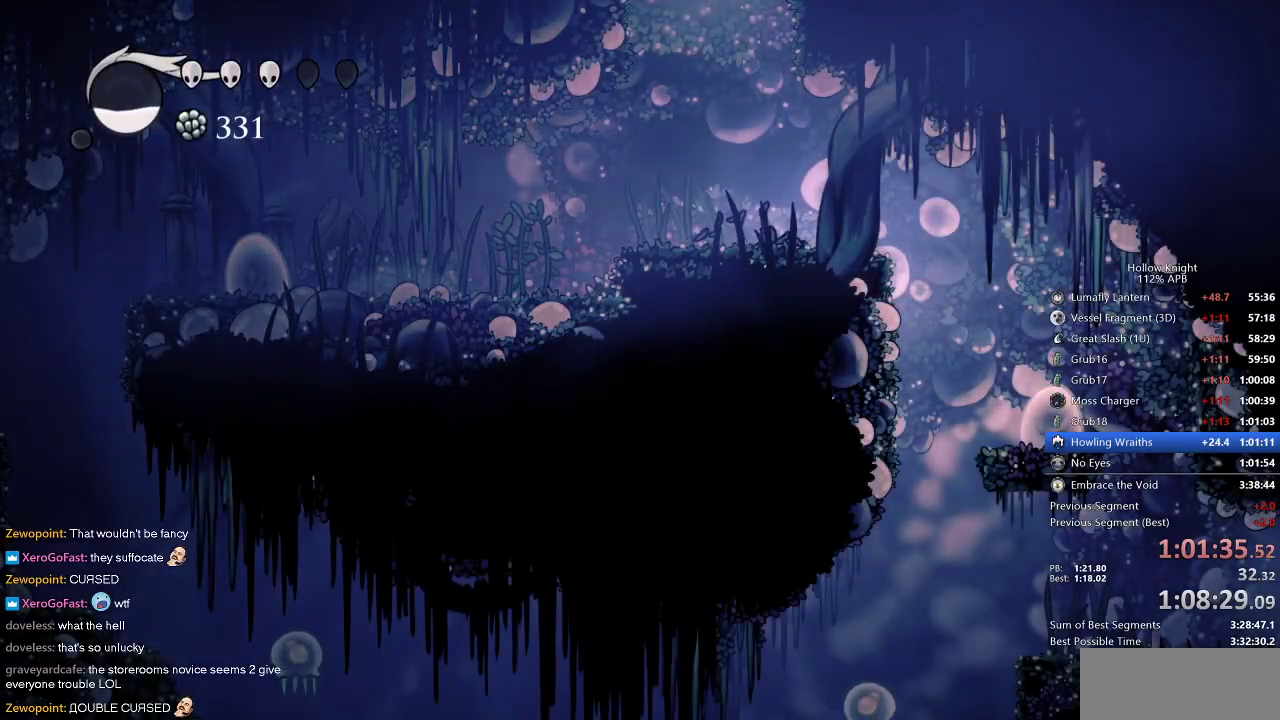
{"keys": ["down"], "events": [[300, "right", "up"], [450, "down", "down"]]}
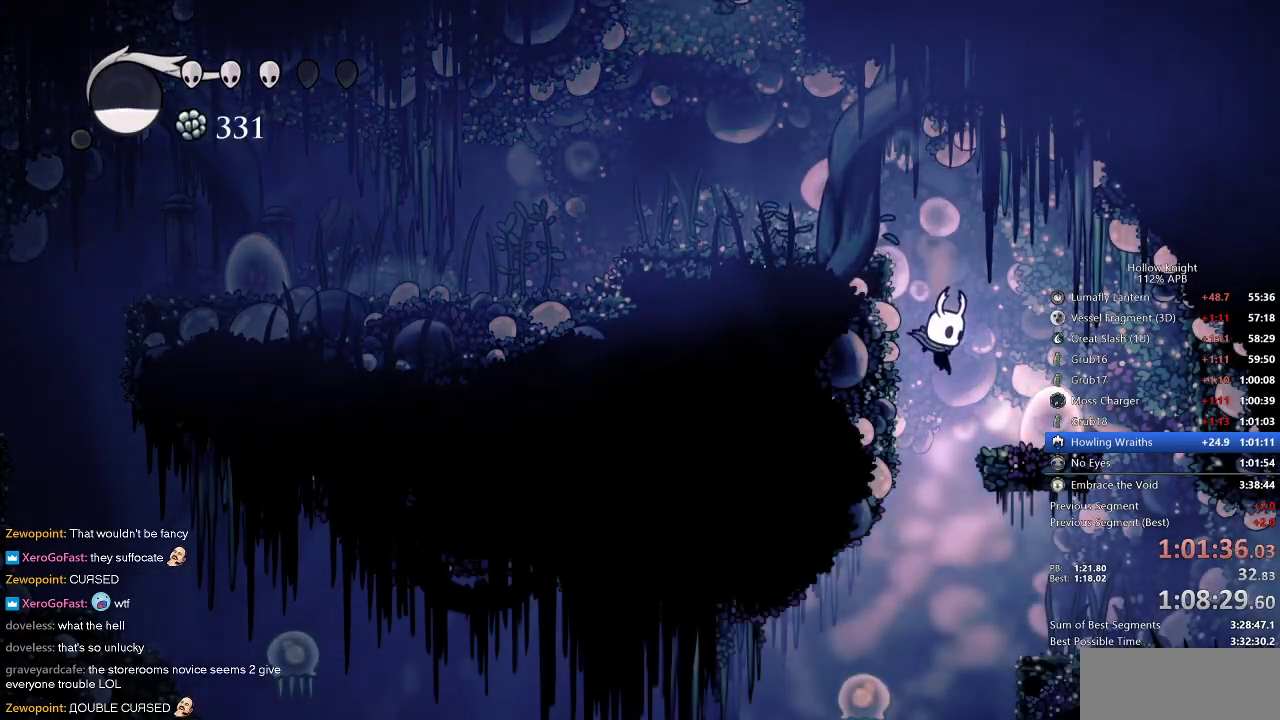
{"keys": [], "events": [[233, "left", "down"], [283, "nail", "down"], [317, "left", "up"], [417, "nail", "up"], [467, "down", "up"]]}
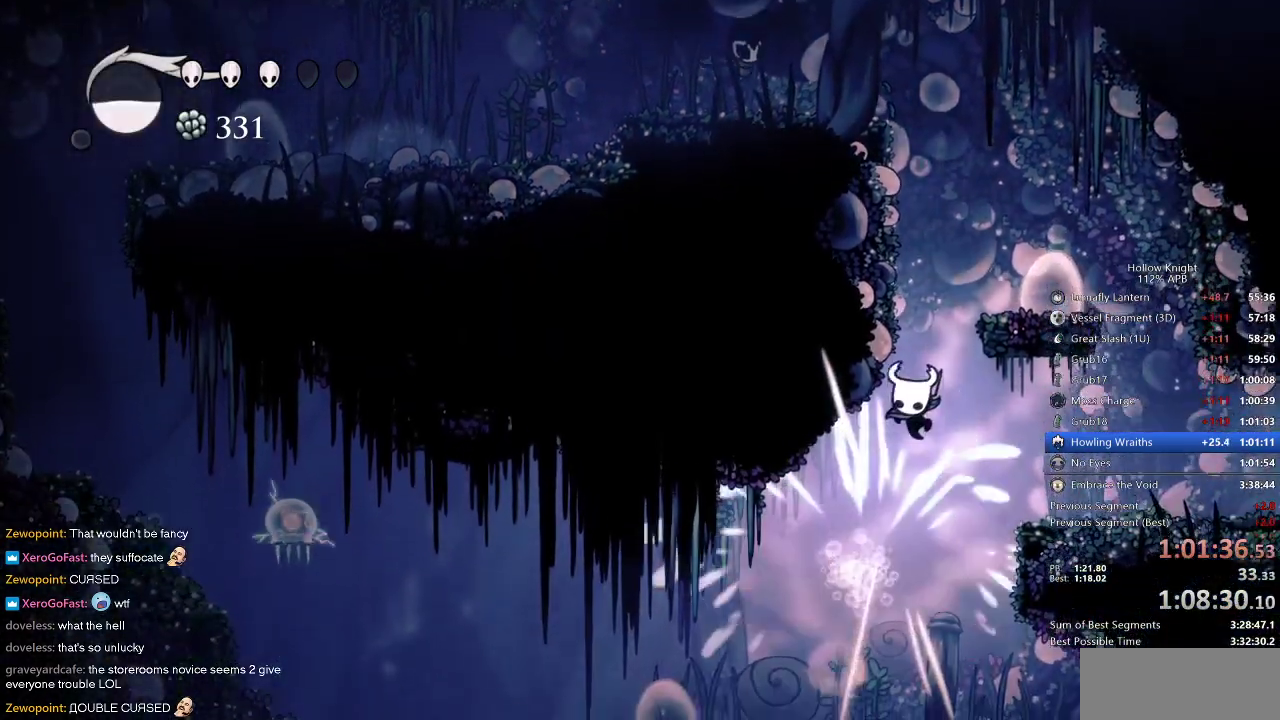
{"keys": ["left"], "events": [[300, "left", "down"]]}
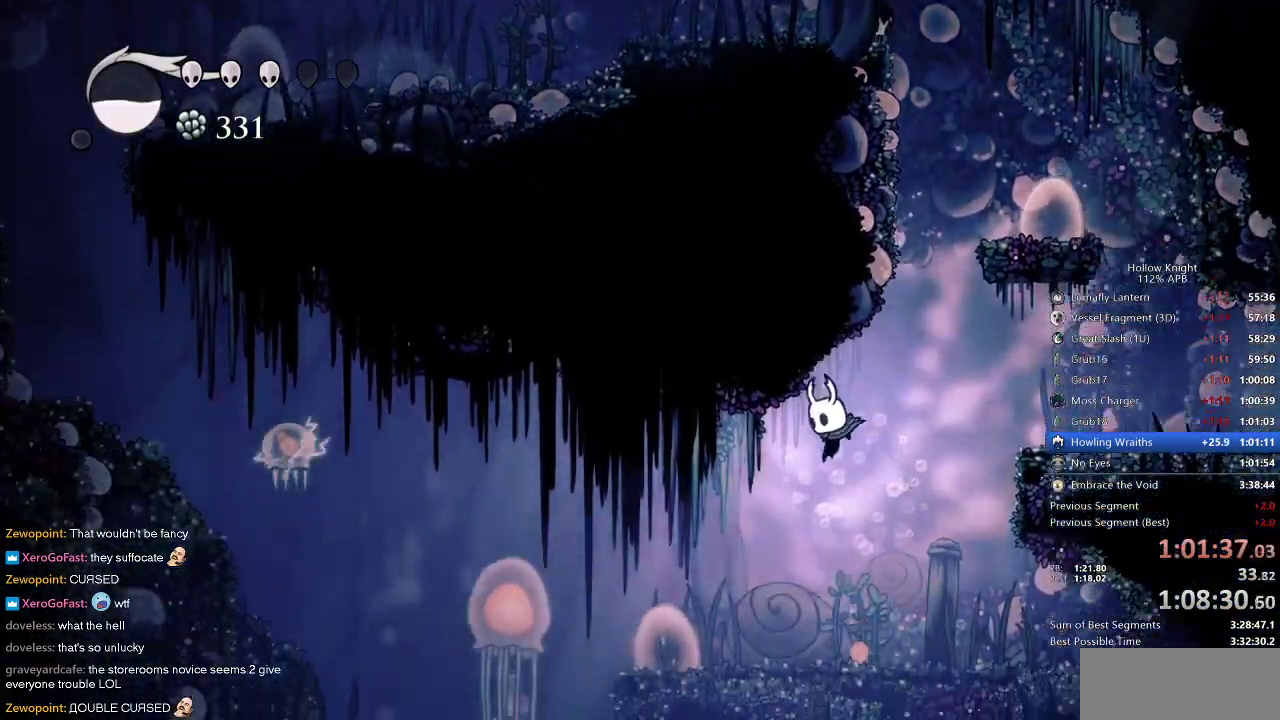
{"keys": ["left"], "events": []}
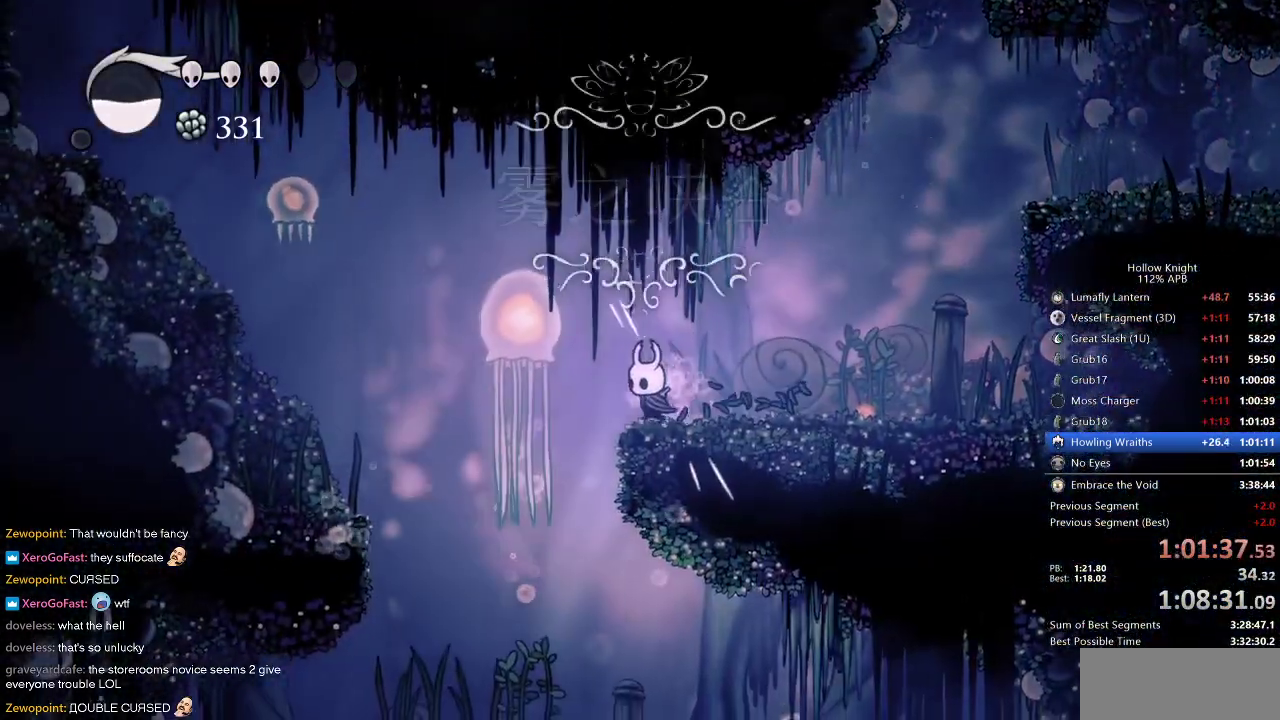
{"keys": [], "events": [[183, "left", "up"]]}
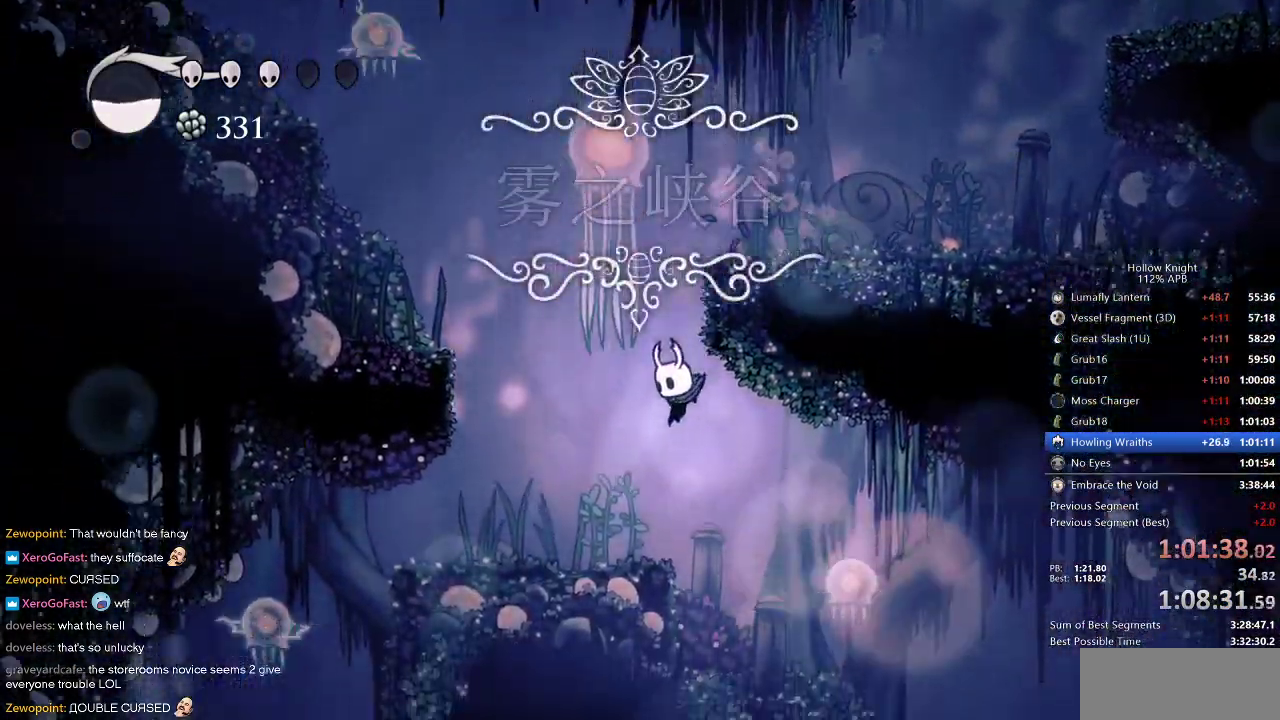
{"keys": ["down", "left"], "events": [[17, "left", "down"], [150, "dash", "down"], [283, "dash", "up"], [483, "down", "down"]]}
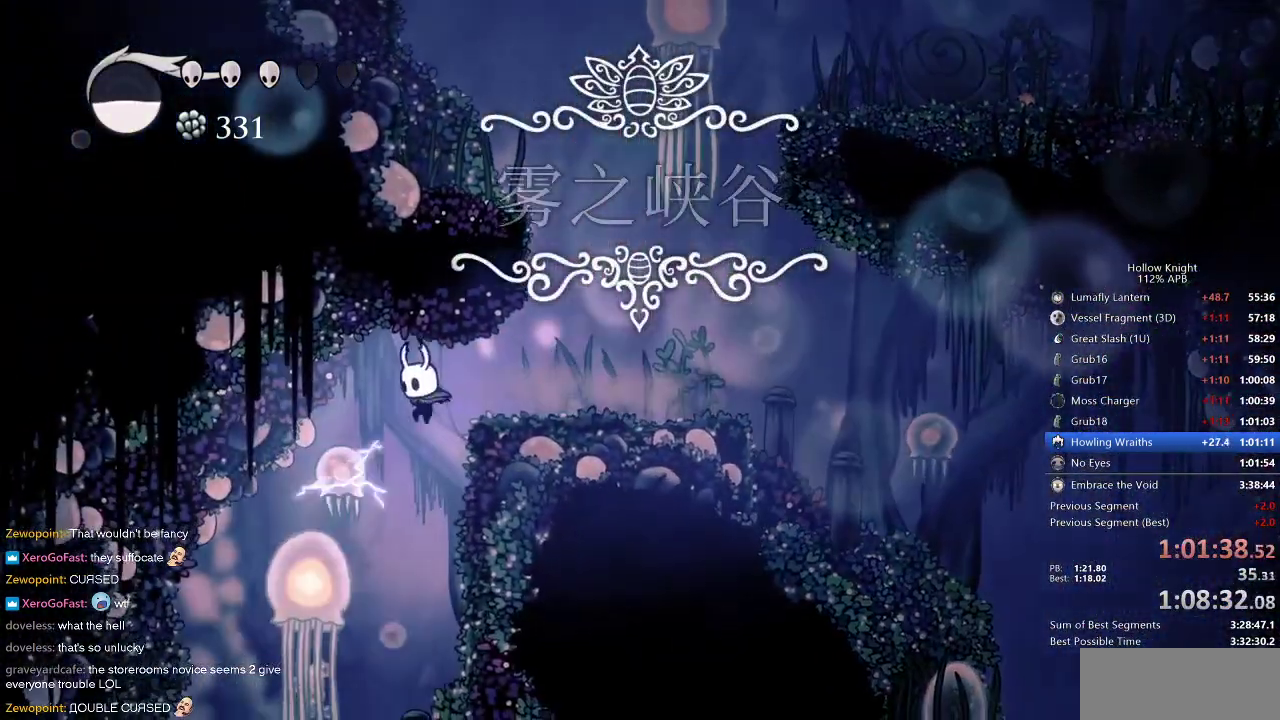
{"keys": ["left"], "events": [[67, "nail", "down"], [167, "down", "up"], [167, "nail", "up"]]}